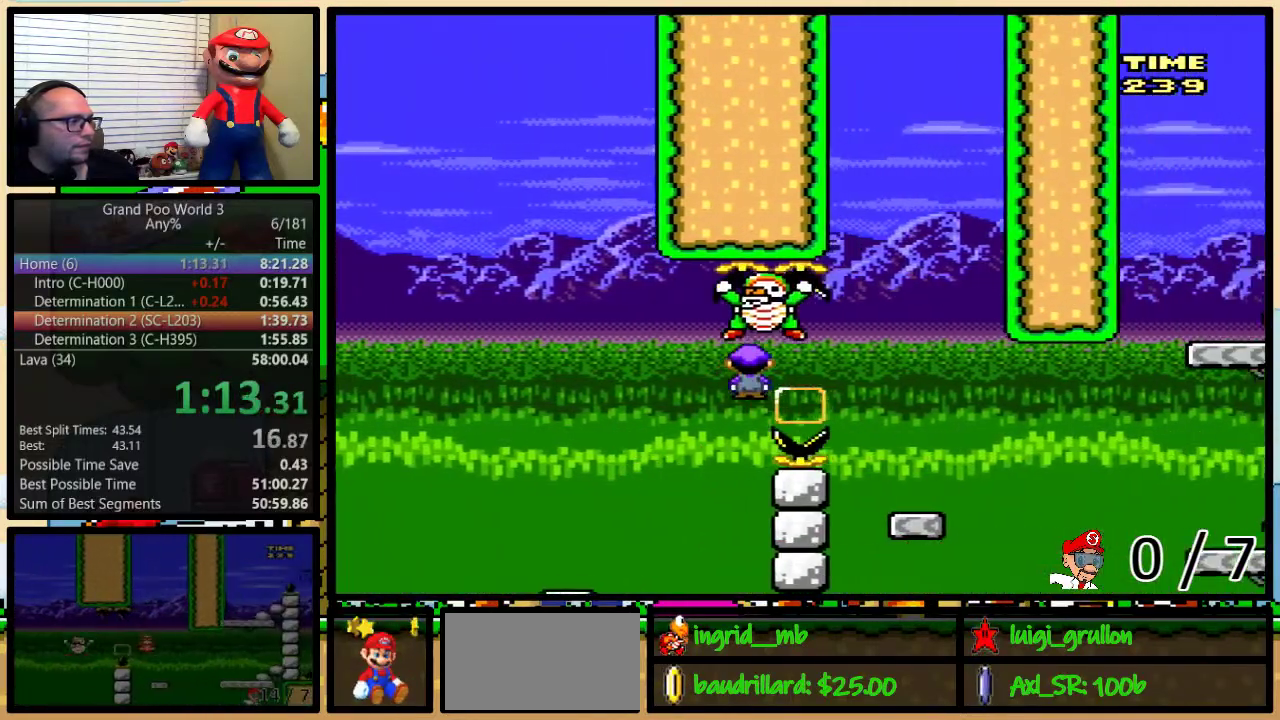
Gameplay with a controller (Nintendo layout); each line is a JSON object with the inputs held at the frame after it. "events" lists button and stick changes between this image and that frame as [ms after this image, input, new state], when the widget could be followed in between. Not read: L3 R3.
{"buttons": ["Y", "DPAD_UP", "DPAD_RIGHT"], "events": [[150, "A", "up"], [217, "DPAD_UP", "up"], [250, "DPAD_LEFT", "down"], [250, "DPAD_RIGHT", "up"], [333, "DPAD_LEFT", "up"], [333, "DPAD_RIGHT", "down"], [450, "DPAD_UP", "down"]]}
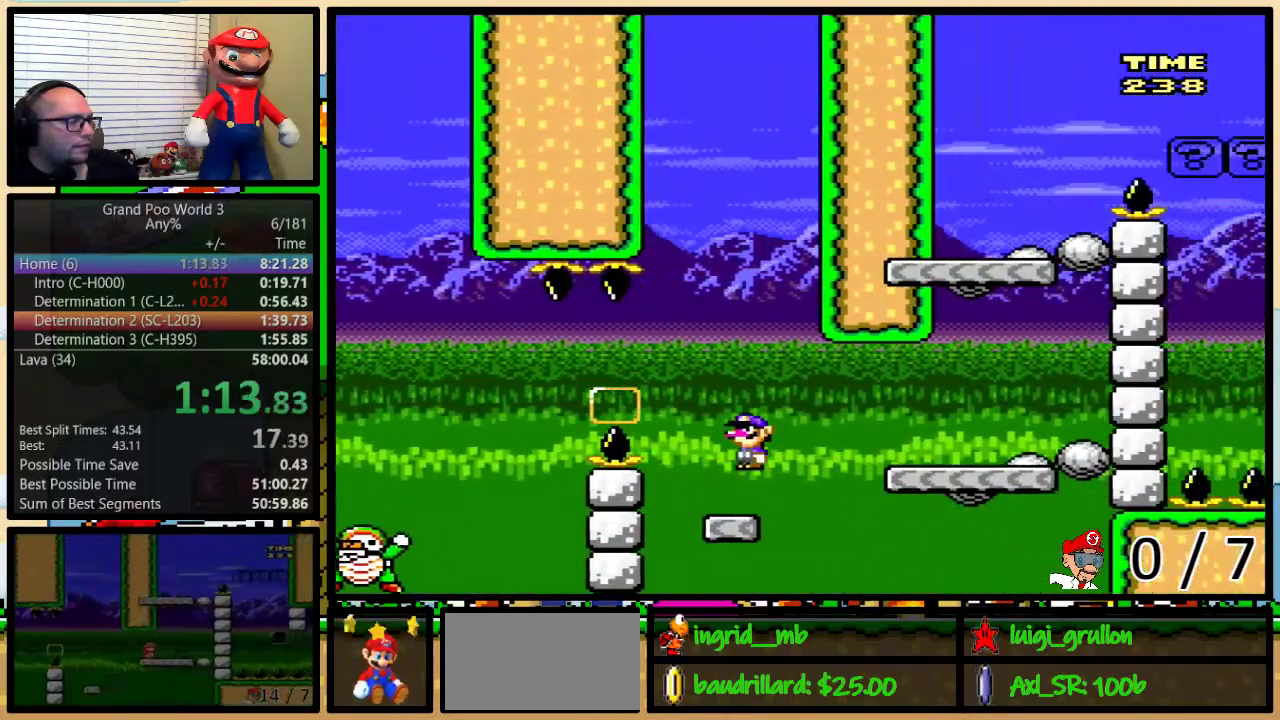
{"buttons": ["B", "Y", "DPAD_LEFT"], "events": [[433, "B", "down"], [450, "DPAD_LEFT", "down"], [450, "DPAD_RIGHT", "up"], [450, "DPAD_UP", "up"]]}
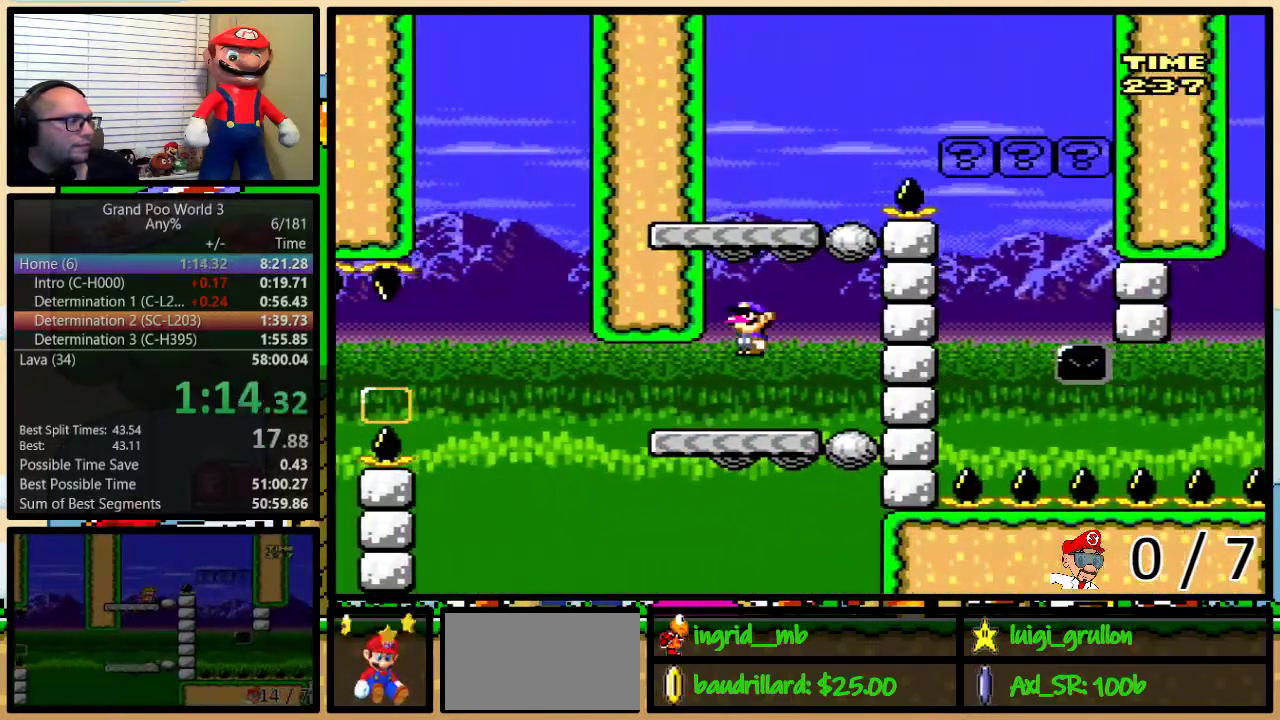
{"buttons": ["B", "Y", "DPAD_UP", "DPAD_RIGHT"], "events": [[133, "B", "up"], [133, "DPAD_LEFT", "up"], [133, "DPAD_RIGHT", "down"], [267, "DPAD_UP", "down"], [400, "B", "down"]]}
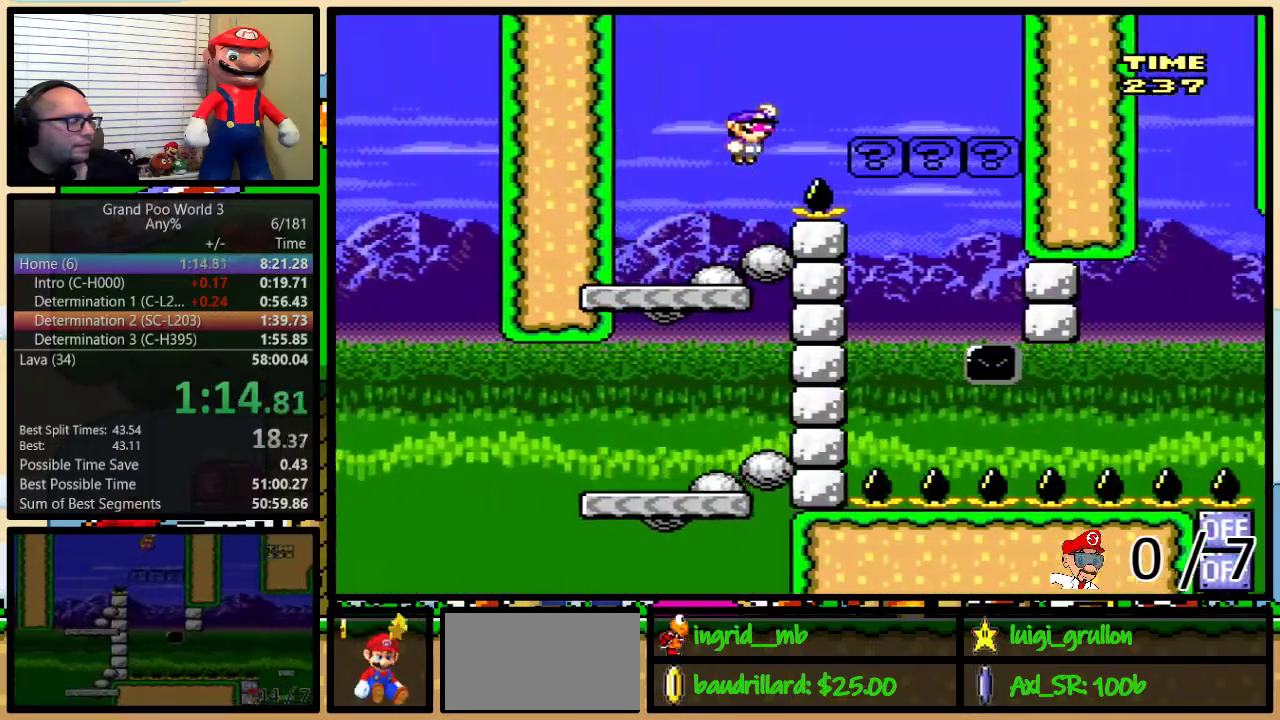
{"buttons": ["B", "Y", "DPAD_RIGHT"], "events": [[183, "DPAD_UP", "up"]]}
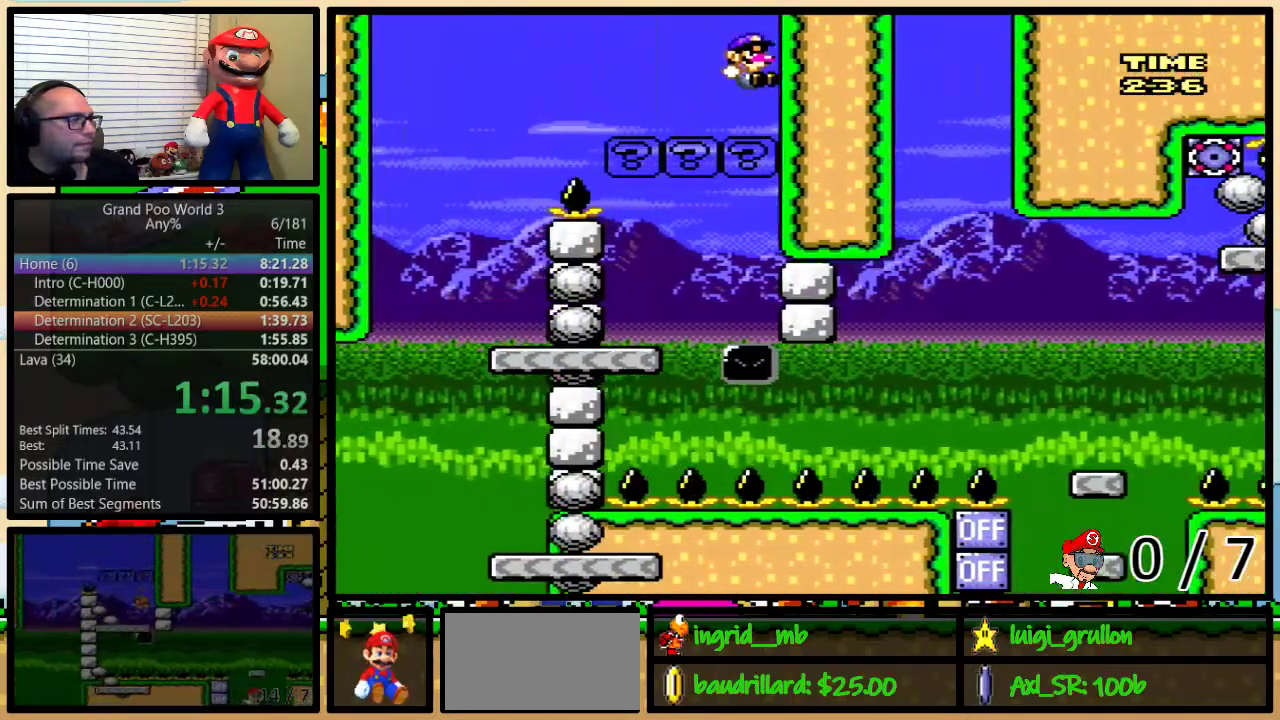
{"buttons": ["Y", "DPAD_LEFT"], "events": [[67, "DPAD_RIGHT", "up"], [150, "B", "up"], [183, "DPAD_LEFT", "down"]]}
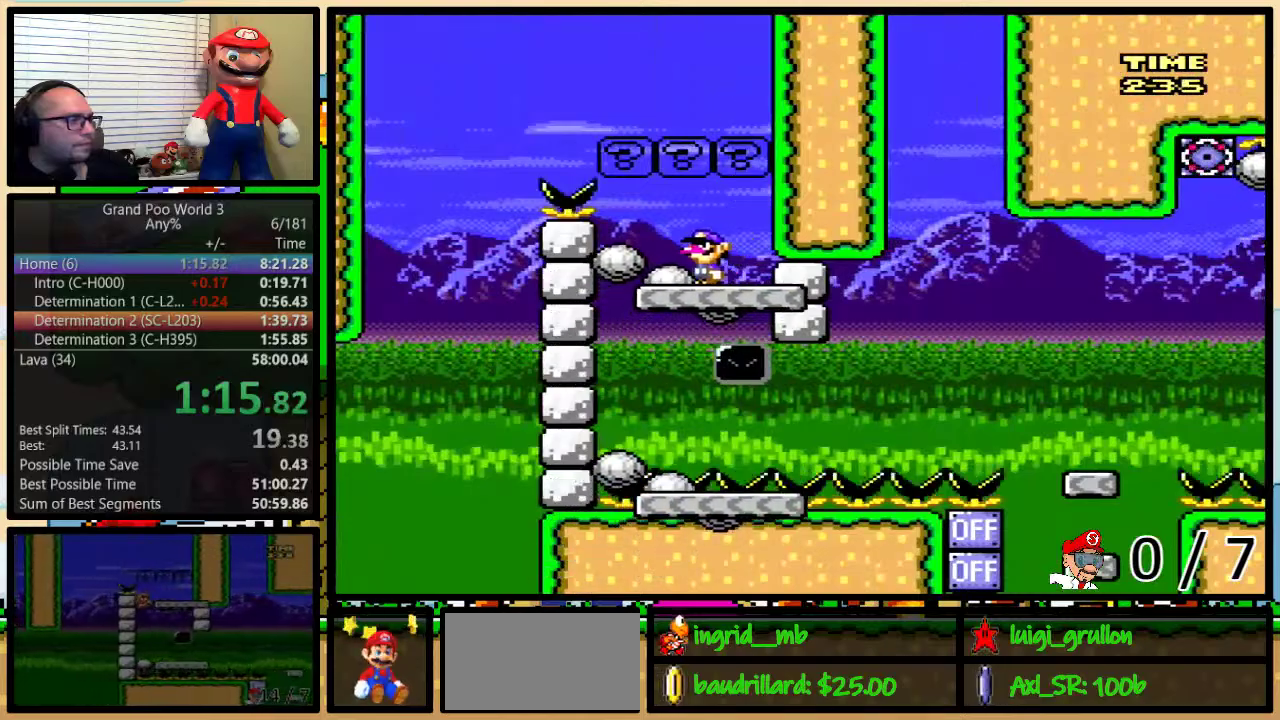
{"buttons": ["Y", "DPAD_UP", "DPAD_RIGHT"], "events": [[267, "DPAD_LEFT", "up"], [283, "DPAD_RIGHT", "down"], [483, "DPAD_UP", "down"]]}
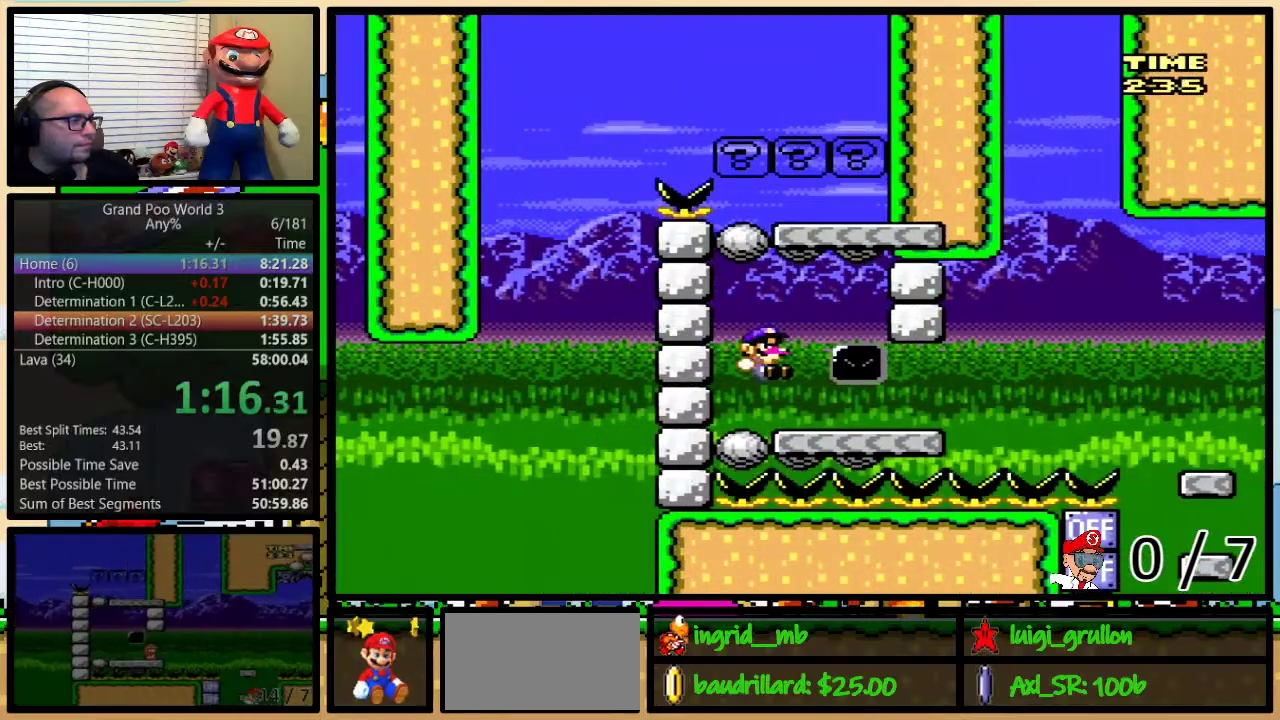
{"buttons": ["Y", "DPAD_UP", "DPAD_RIGHT"], "events": [[383, "A", "down"], [450, "A", "up"]]}
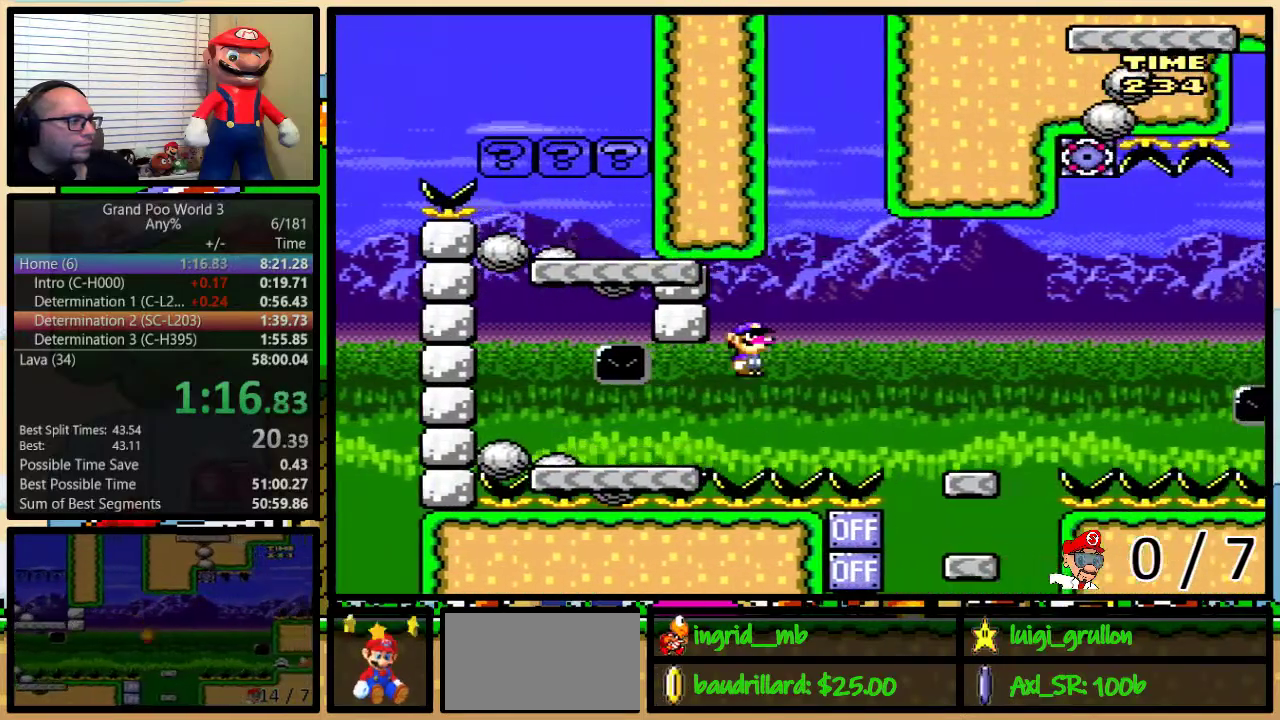
{"buttons": ["A", "Y", "DPAD_UP", "DPAD_RIGHT"], "events": [[467, "A", "down"]]}
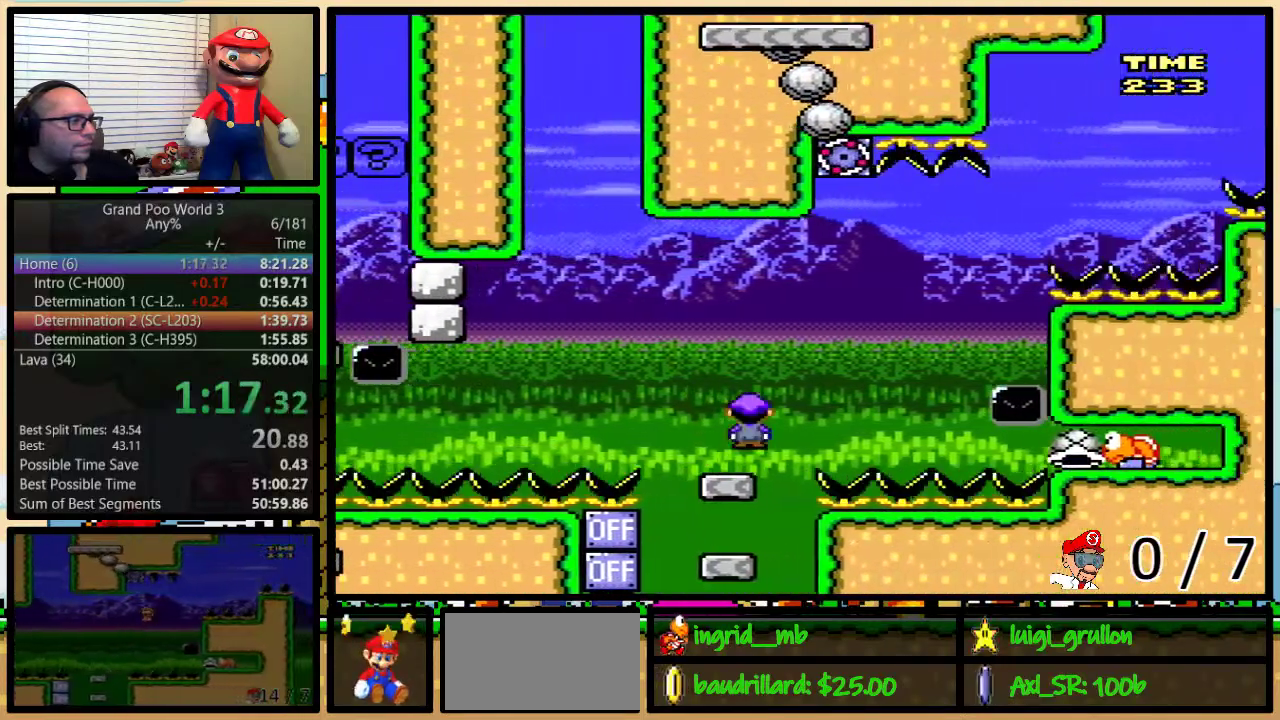
{"buttons": ["A", "Y"], "events": [[167, "DPAD_UP", "up"], [233, "DPAD_LEFT", "down"], [233, "DPAD_RIGHT", "up"], [333, "DPAD_LEFT", "up"]]}
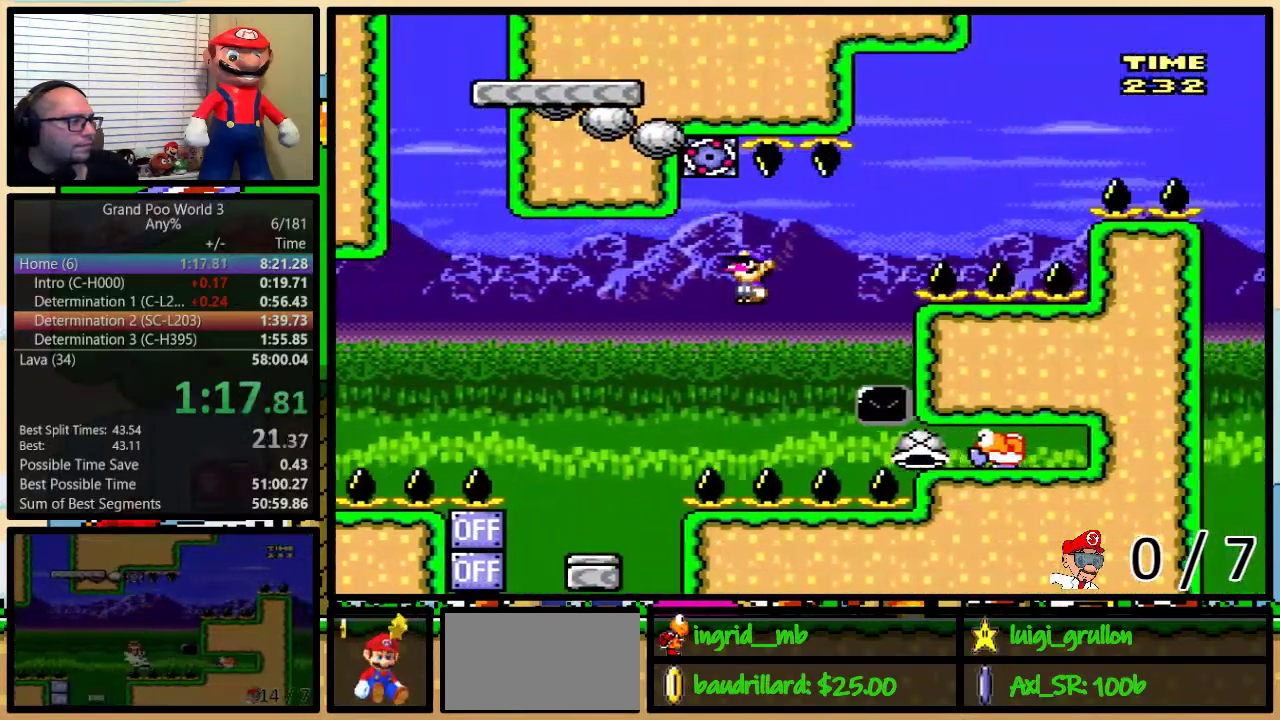
{"buttons": ["A", "Y", "DPAD_LEFT"], "events": [[117, "DPAD_LEFT", "down"]]}
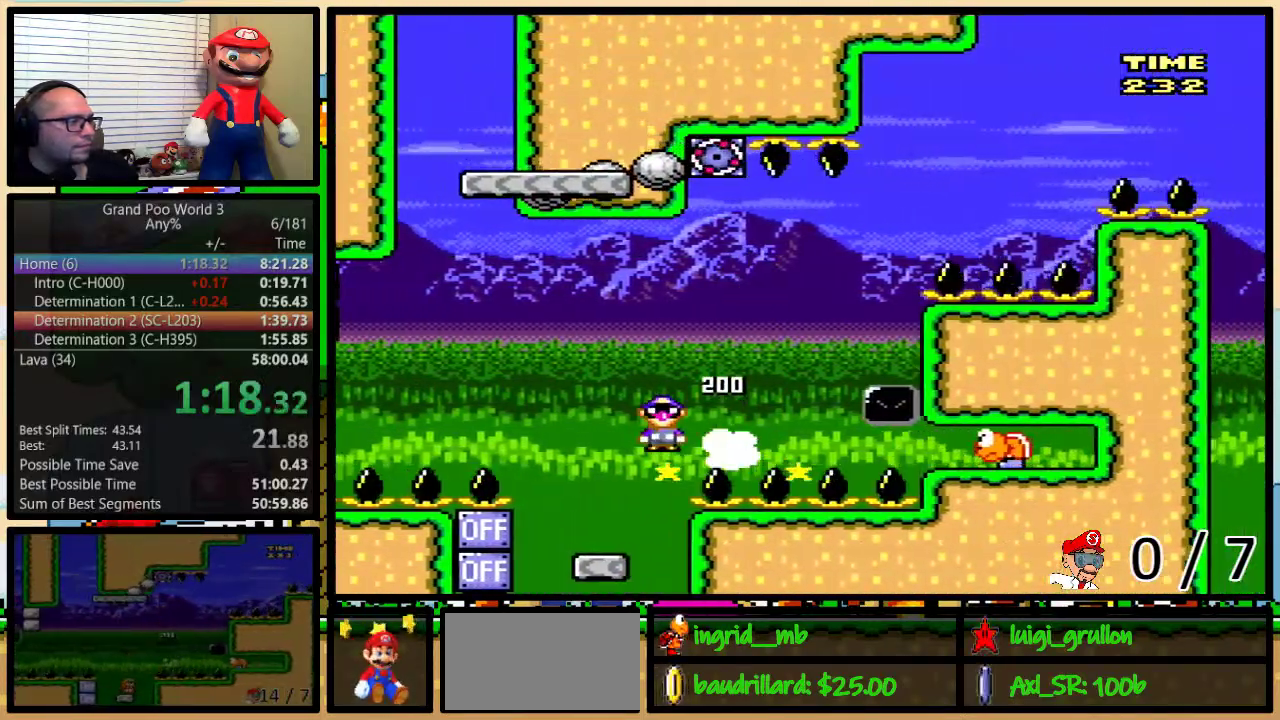
{"buttons": ["B", "Y"], "events": [[67, "DPAD_LEFT", "up"], [67, "DPAD_RIGHT", "down"], [83, "A", "up"], [283, "DPAD_UP", "down"], [333, "B", "down"], [433, "DPAD_RIGHT", "up"], [433, "DPAD_UP", "up"]]}
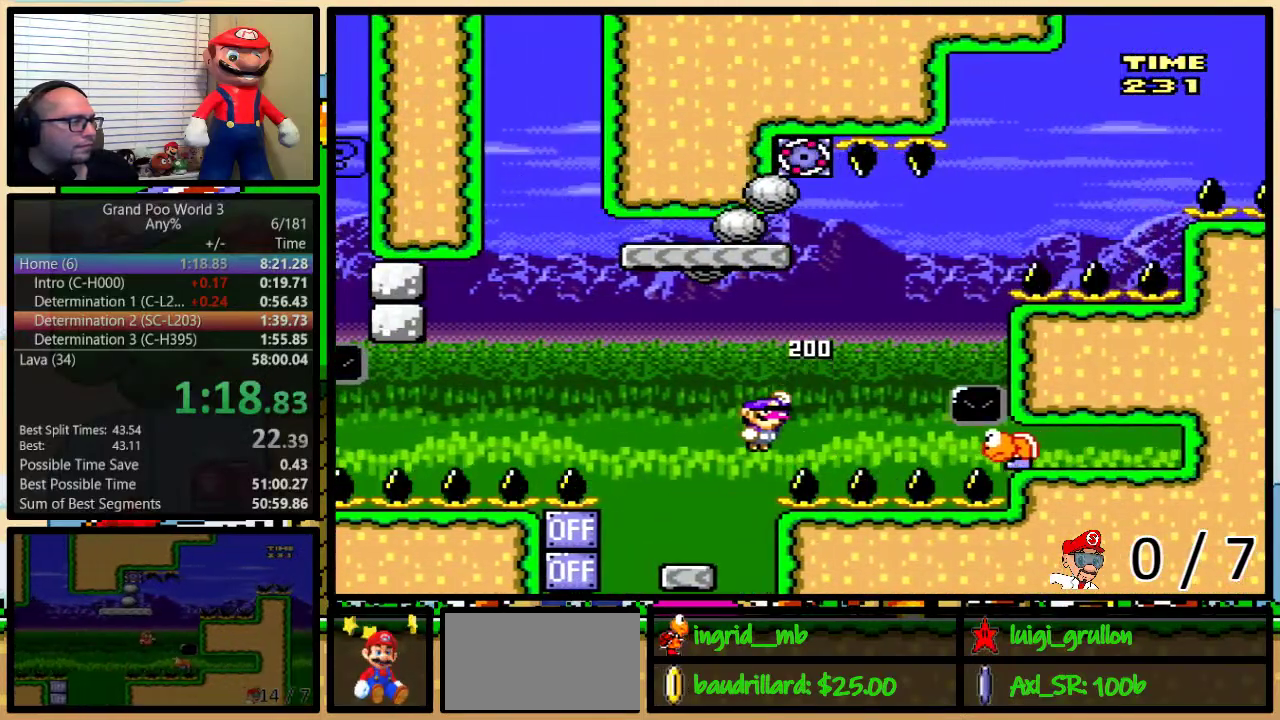
{"buttons": ["B", "Y", "DPAD_UP", "DPAD_LEFT"], "events": [[350, "DPAD_LEFT", "down"], [483, "DPAD_UP", "down"]]}
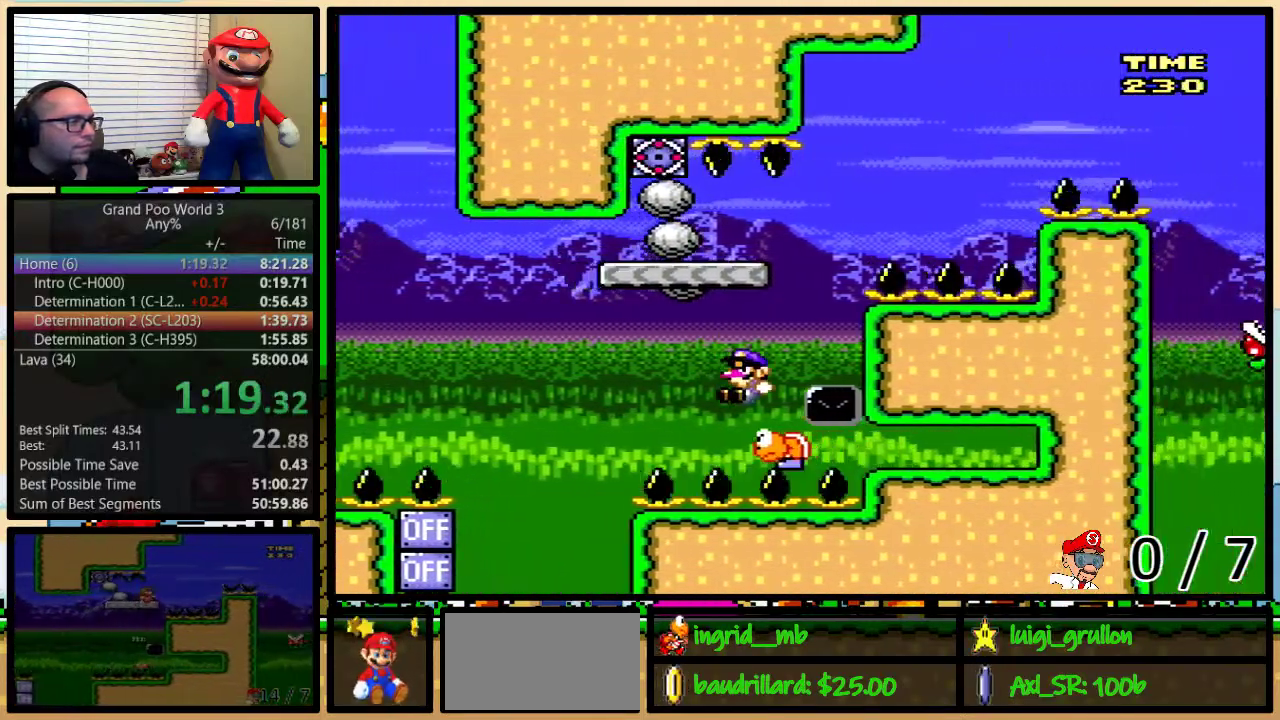
{"buttons": ["Y", "DPAD_UP", "DPAD_RIGHT"], "events": [[17, "DPAD_LEFT", "up"], [50, "DPAD_RIGHT", "down"], [50, "DPAD_UP", "up"], [117, "DPAD_RIGHT", "up"], [183, "DPAD_RIGHT", "down"], [200, "DPAD_UP", "down"], [500, "B", "up"]]}
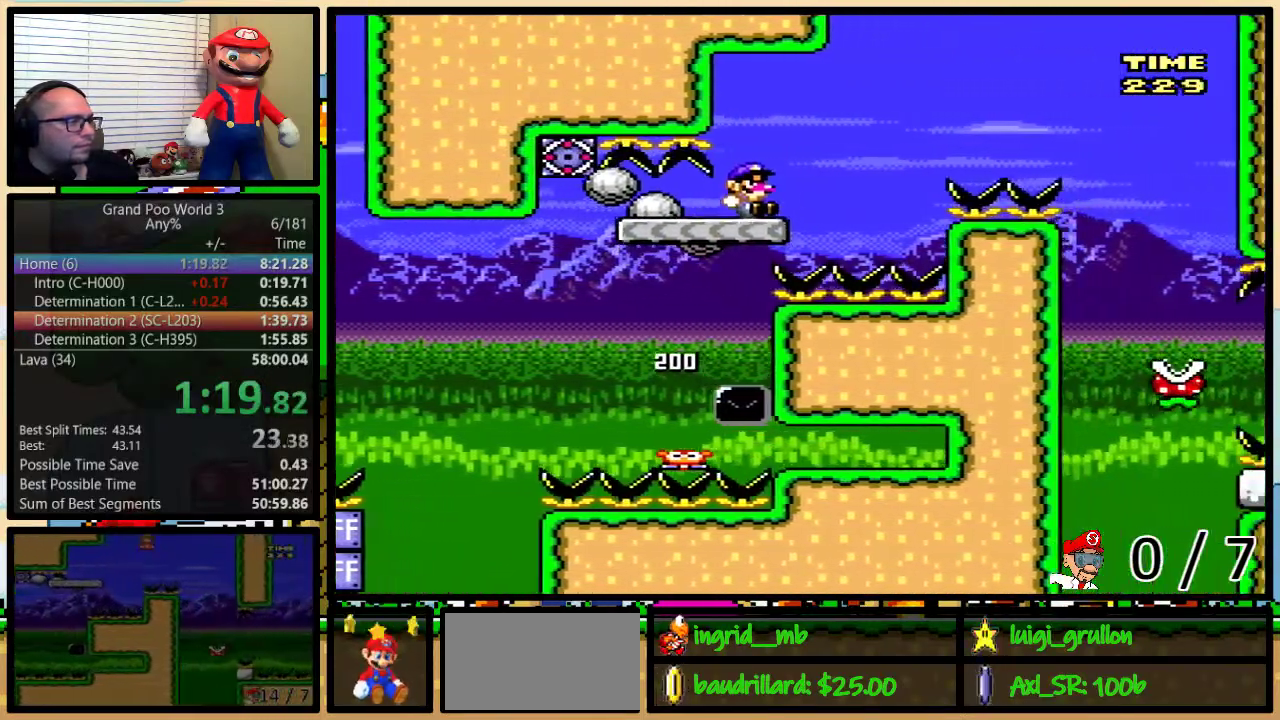
{"buttons": ["A", "Y", "DPAD_RIGHT"], "events": [[100, "A", "down"], [233, "A", "up"], [267, "DPAD_UP", "up"], [367, "A", "down"]]}
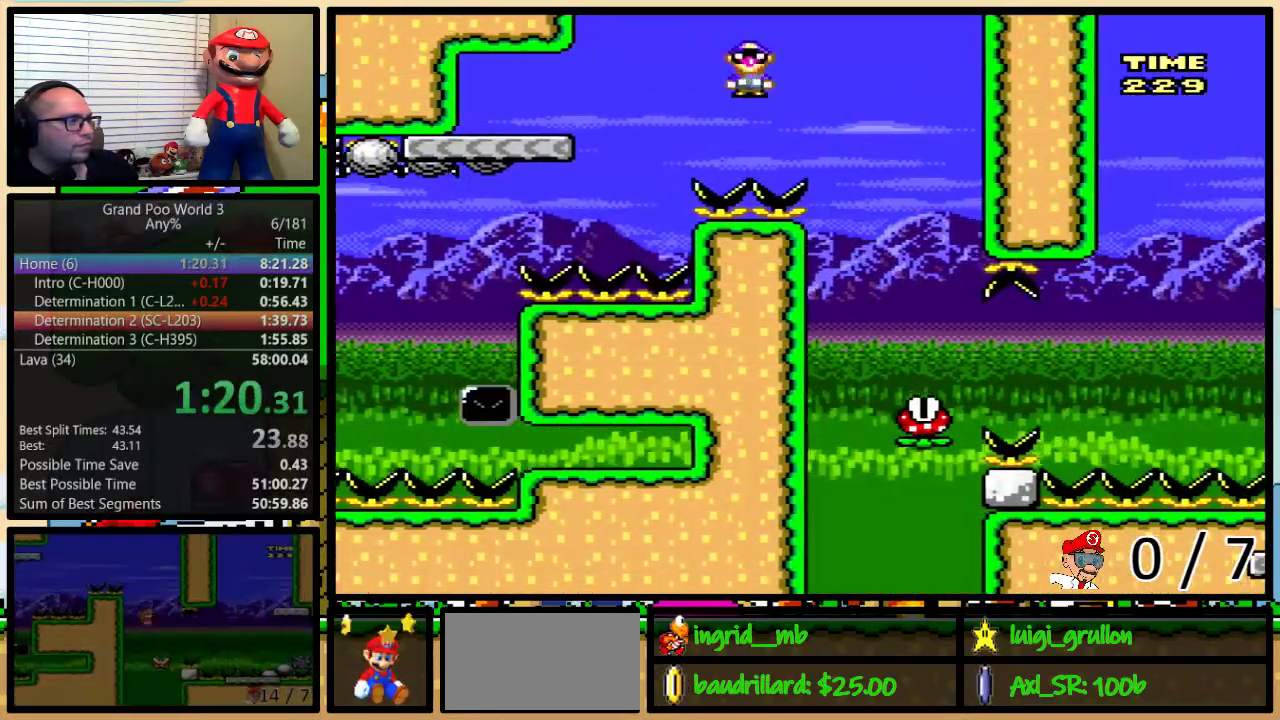
{"buttons": ["Y"], "events": [[33, "A", "up"], [167, "DPAD_RIGHT", "up"], [200, "DPAD_LEFT", "down"], [300, "DPAD_LEFT", "up"], [300, "DPAD_RIGHT", "down"], [350, "DPAD_UP", "down"], [483, "DPAD_RIGHT", "up"], [483, "DPAD_UP", "up"]]}
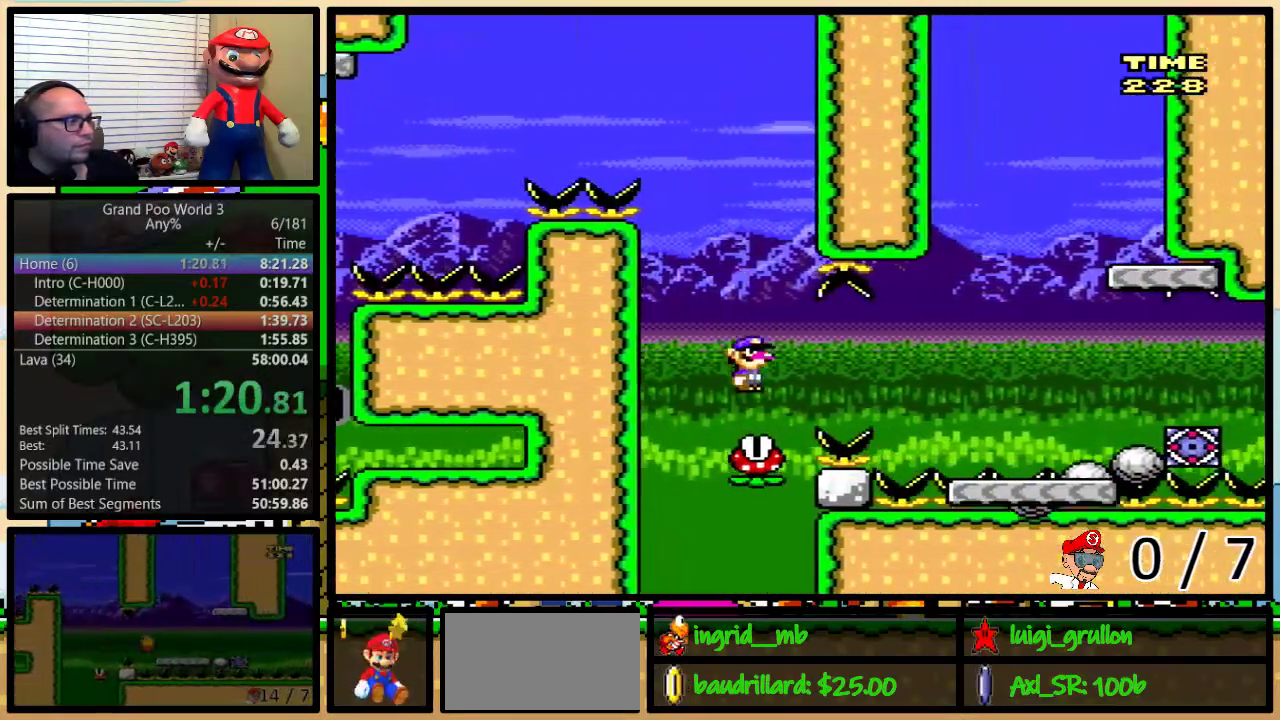
{"buttons": ["Y", "DPAD_UP", "DPAD_RIGHT"], "events": [[100, "DPAD_RIGHT", "down"], [133, "A", "down"], [133, "DPAD_UP", "down"], [317, "A", "up"]]}
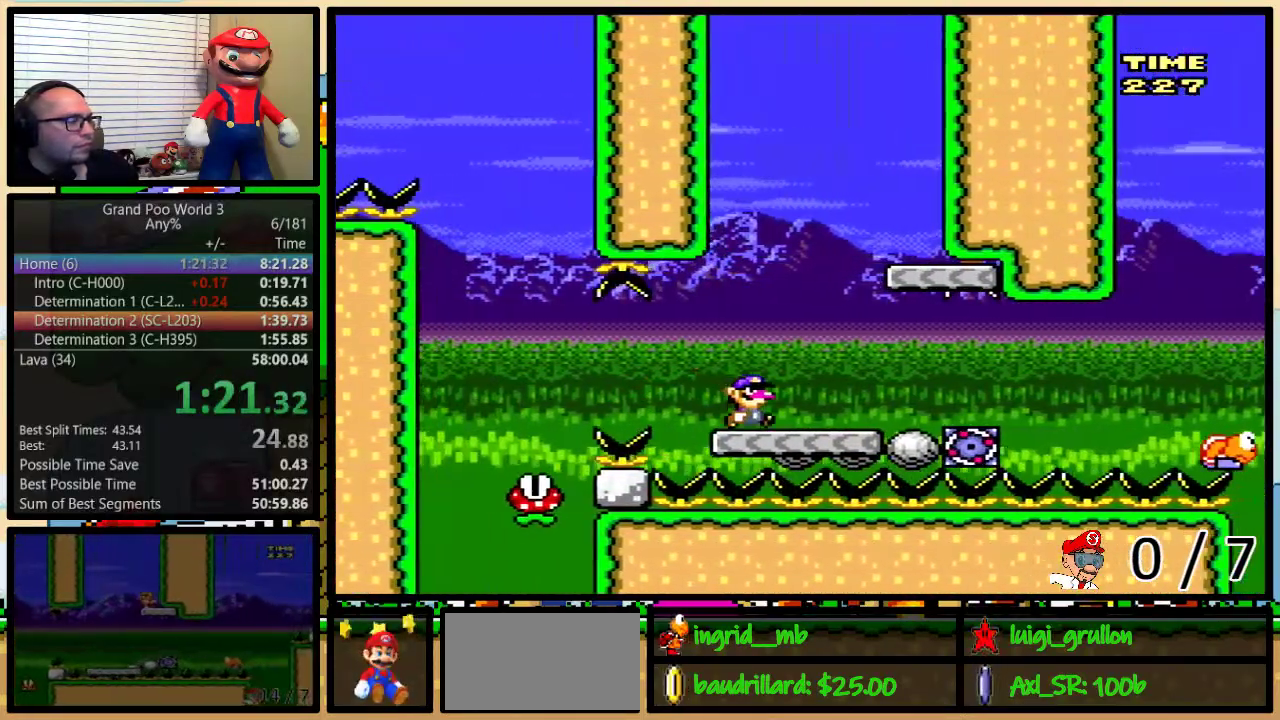
{"buttons": ["B", "Y", "DPAD_LEFT"], "events": [[17, "B", "down"], [133, "DPAD_UP", "up"], [233, "B", "up"], [267, "DPAD_RIGHT", "up"], [317, "DPAD_LEFT", "down"], [400, "B", "down"]]}
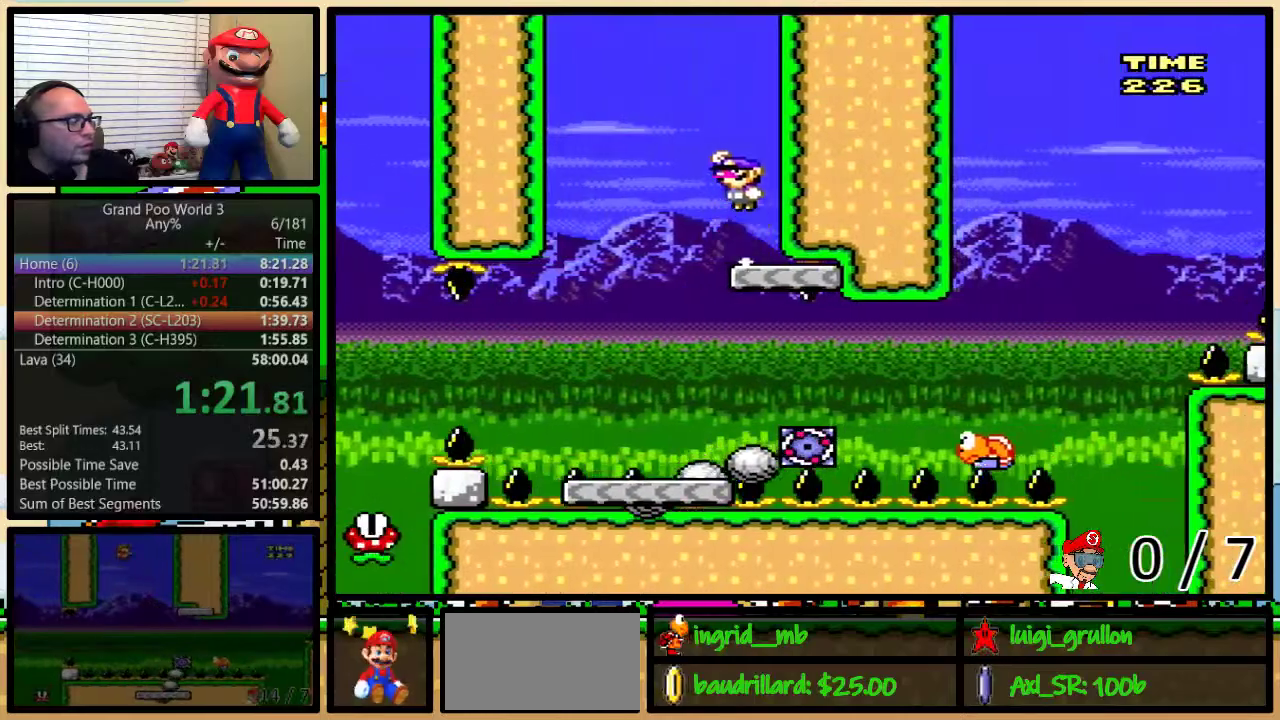
{"buttons": ["Y", "DPAD_UP", "DPAD_RIGHT"], "events": [[267, "DPAD_LEFT", "up"], [267, "DPAD_RIGHT", "down"], [367, "B", "up"], [500, "DPAD_UP", "down"]]}
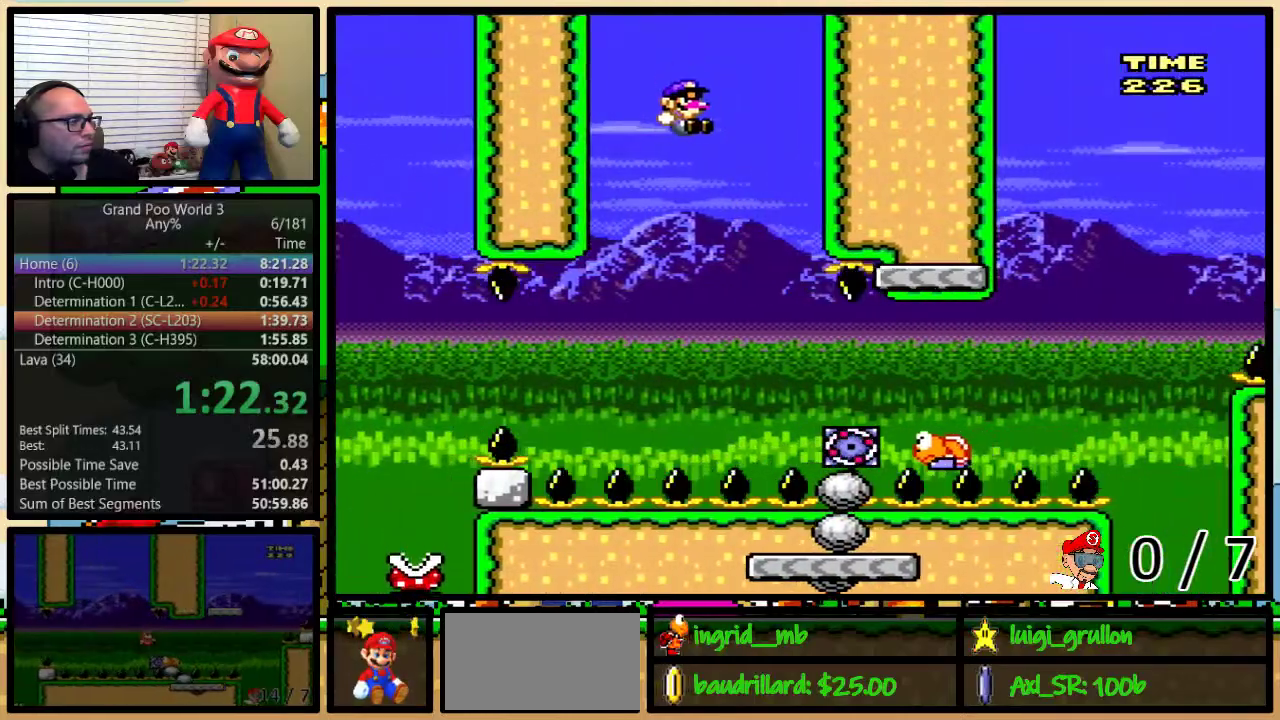
{"buttons": ["B", "Y", "DPAD_UP", "DPAD_RIGHT"], "events": [[50, "B", "down"], [117, "B", "up"], [500, "B", "down"]]}
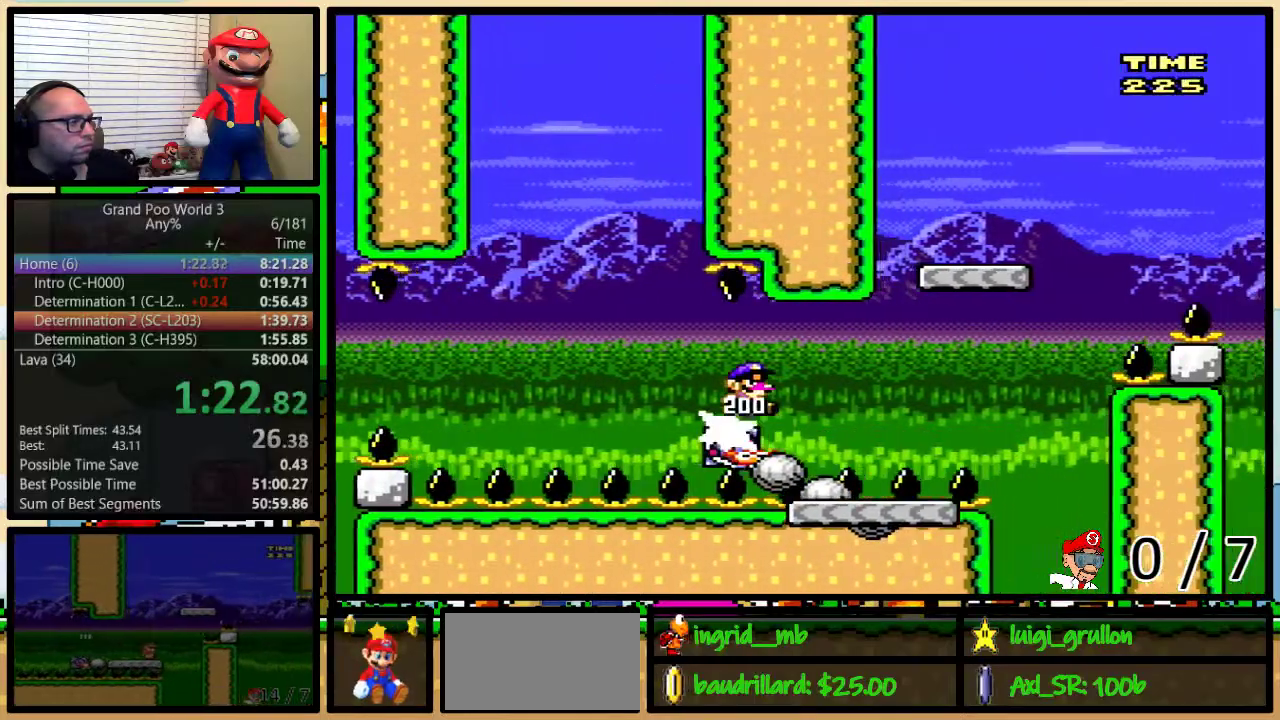
{"buttons": ["B", "Y", "DPAD_UP", "DPAD_RIGHT"], "events": [[183, "B", "up"], [433, "B", "down"]]}
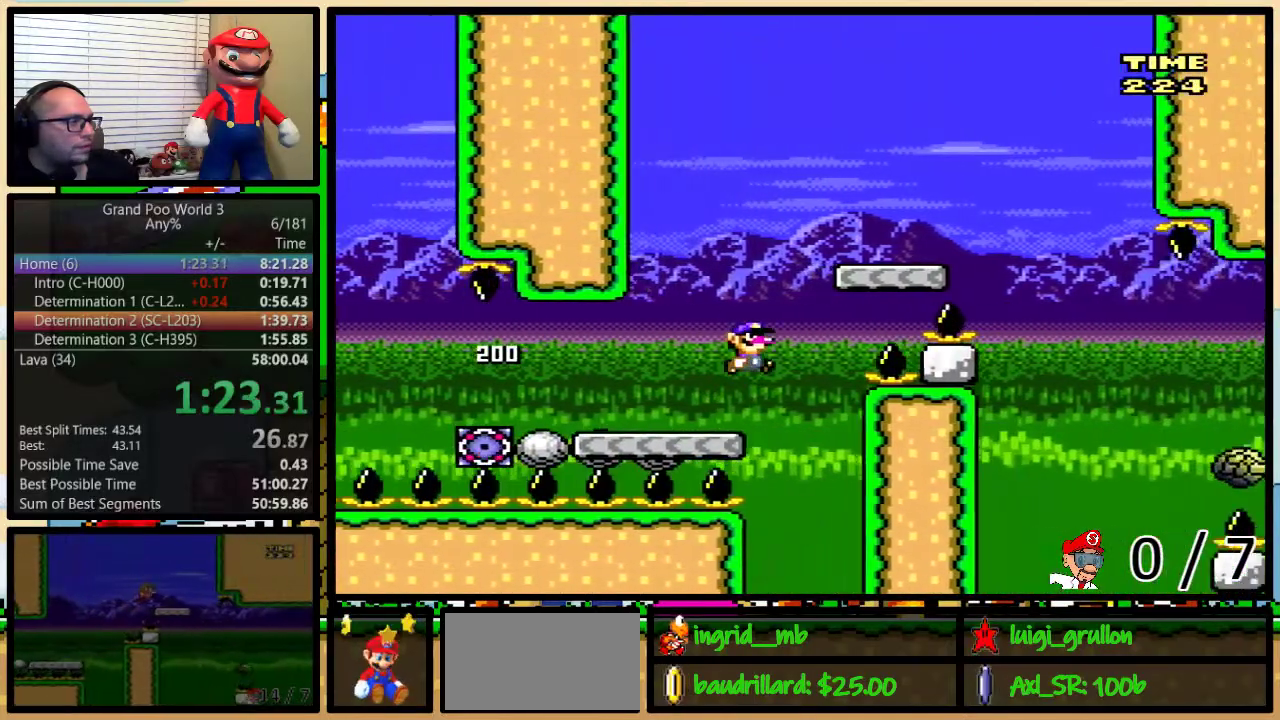
{"buttons": ["Y", "DPAD_UP", "DPAD_RIGHT"], "events": [[350, "B", "up"]]}
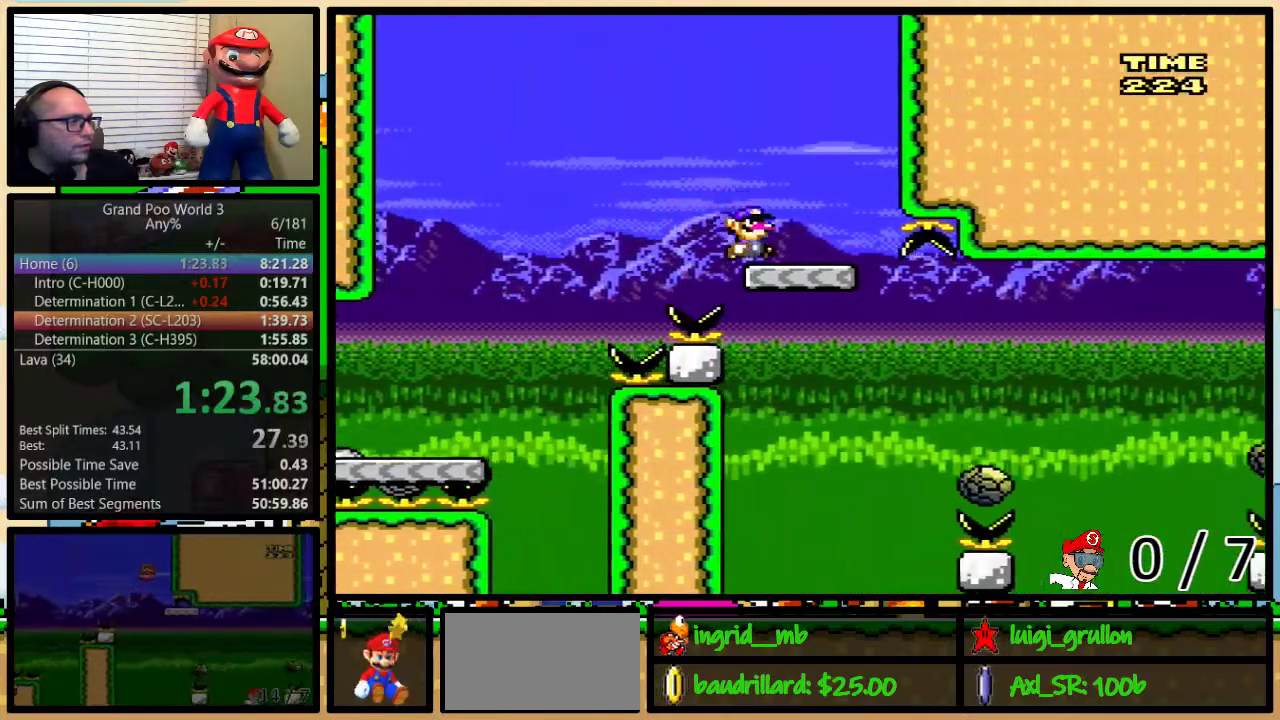
{"buttons": ["Y", "DPAD_UP", "DPAD_RIGHT"], "events": [[33, "DPAD_LEFT", "down"], [33, "DPAD_RIGHT", "up"], [33, "DPAD_UP", "up"], [67, "A", "down"], [133, "A", "up"], [233, "DPAD_LEFT", "up"], [233, "DPAD_RIGHT", "down"], [367, "DPAD_RIGHT", "up"], [417, "DPAD_RIGHT", "down"], [450, "DPAD_UP", "down"]]}
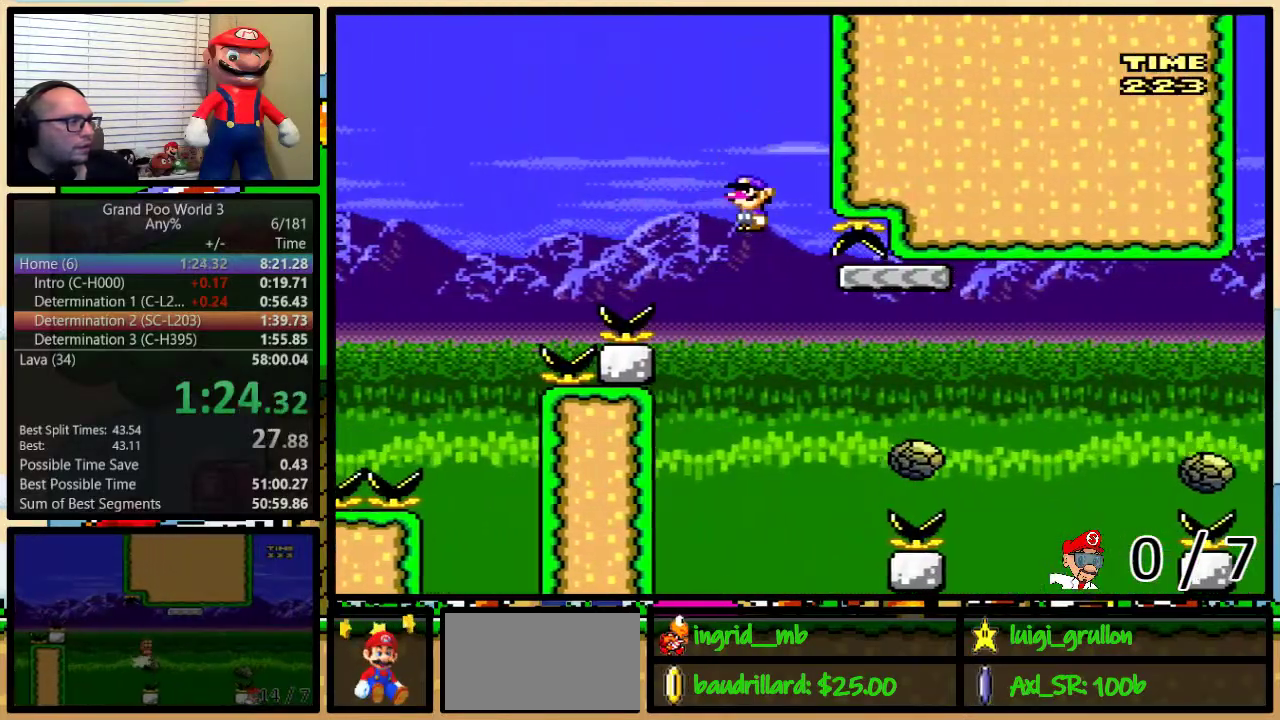
{"buttons": ["Y", "DPAD_UP", "DPAD_RIGHT"], "events": [[150, "A", "down"], [433, "A", "up"]]}
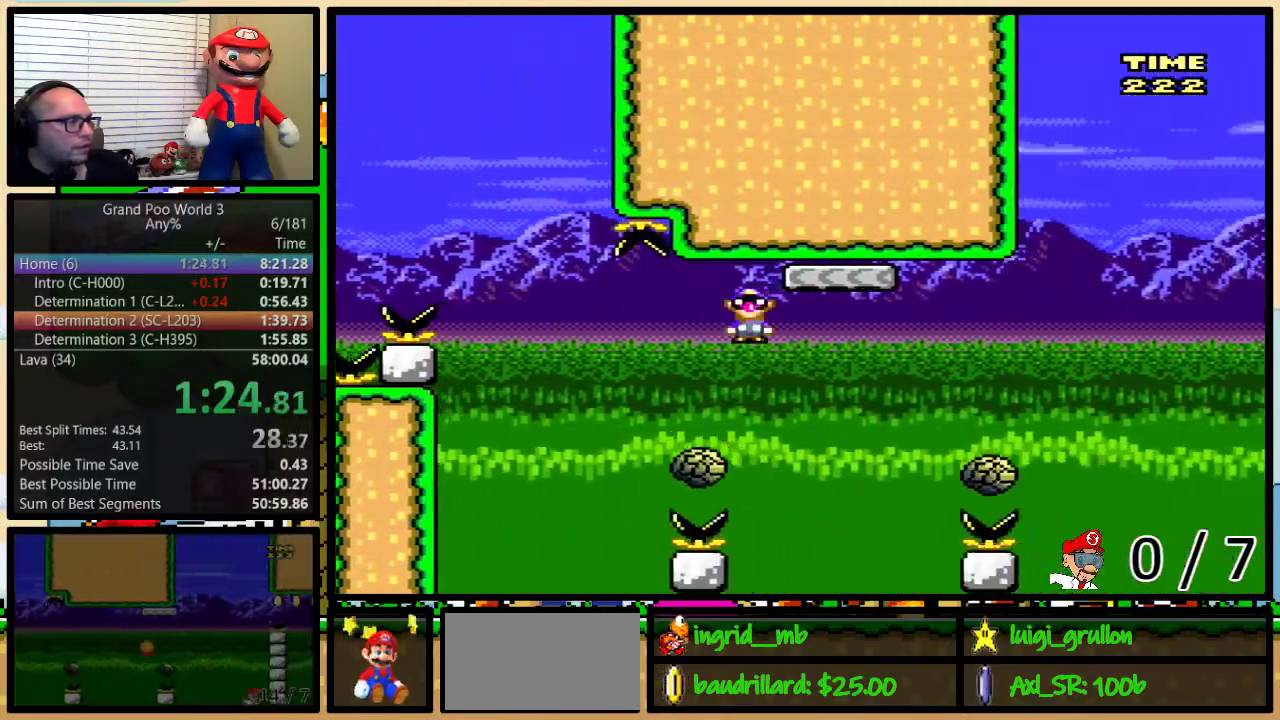
{"buttons": ["B", "Y", "DPAD_UP", "DPAD_RIGHT"], "events": [[200, "A", "down"], [300, "A", "up"], [417, "B", "down"]]}
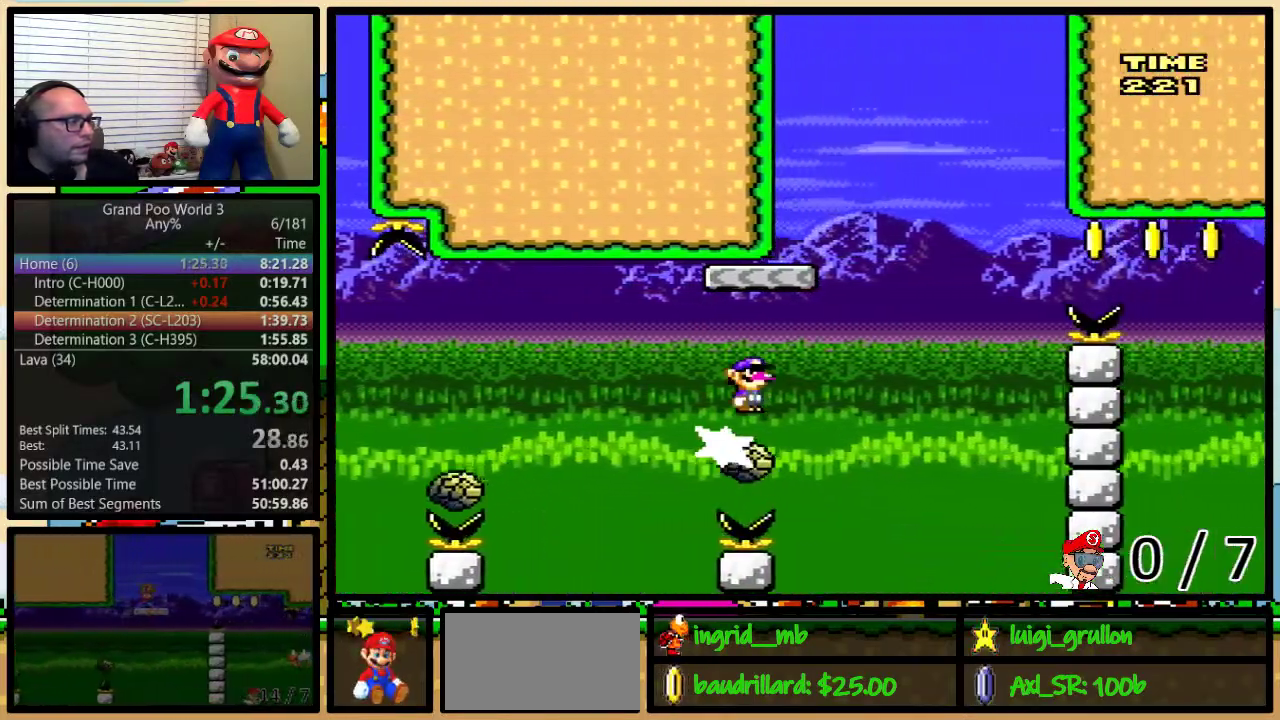
{"buttons": ["Y", "DPAD_RIGHT"], "events": [[133, "DPAD_LEFT", "down"], [133, "DPAD_RIGHT", "up"], [133, "DPAD_UP", "up"], [217, "DPAD_LEFT", "up"], [250, "DPAD_RIGHT", "down"], [350, "B", "up"], [383, "DPAD_RIGHT", "up"], [483, "DPAD_RIGHT", "down"]]}
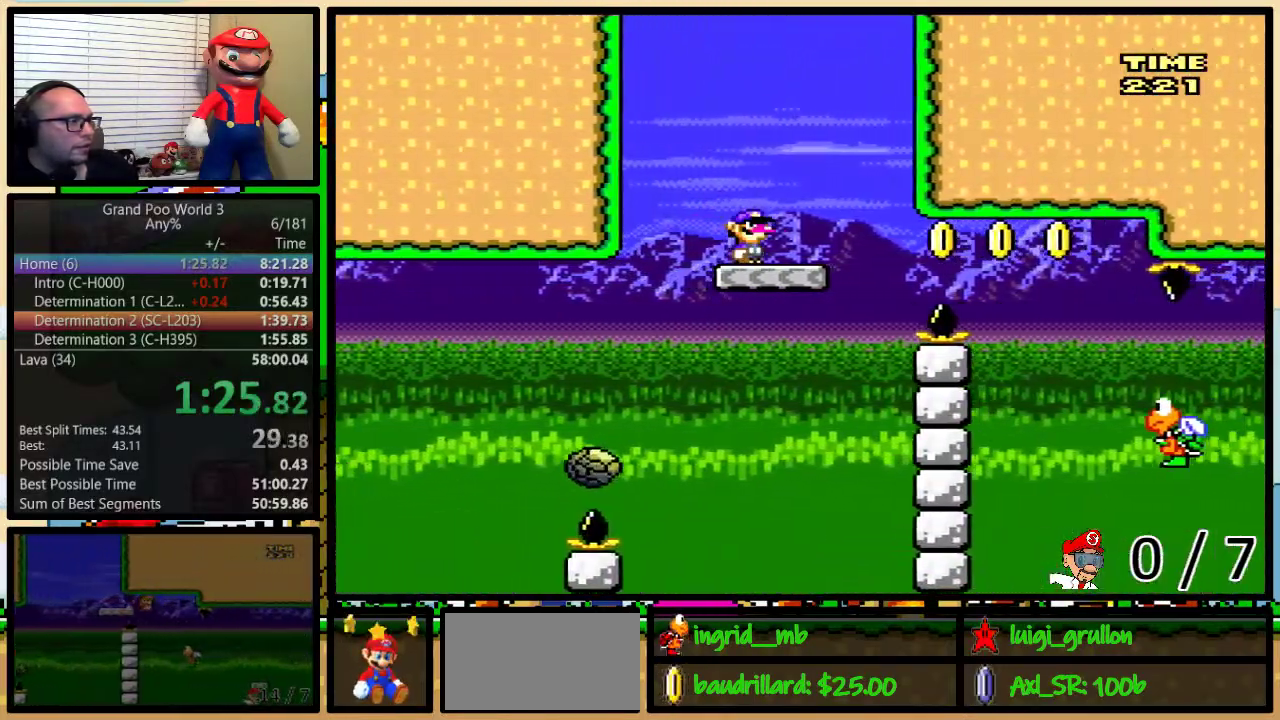
{"buttons": ["Y", "DPAD_UP", "DPAD_RIGHT"], "events": [[133, "DPAD_UP", "down"], [267, "B", "down"], [383, "B", "up"], [383, "DPAD_UP", "up"], [450, "DPAD_UP", "down"]]}
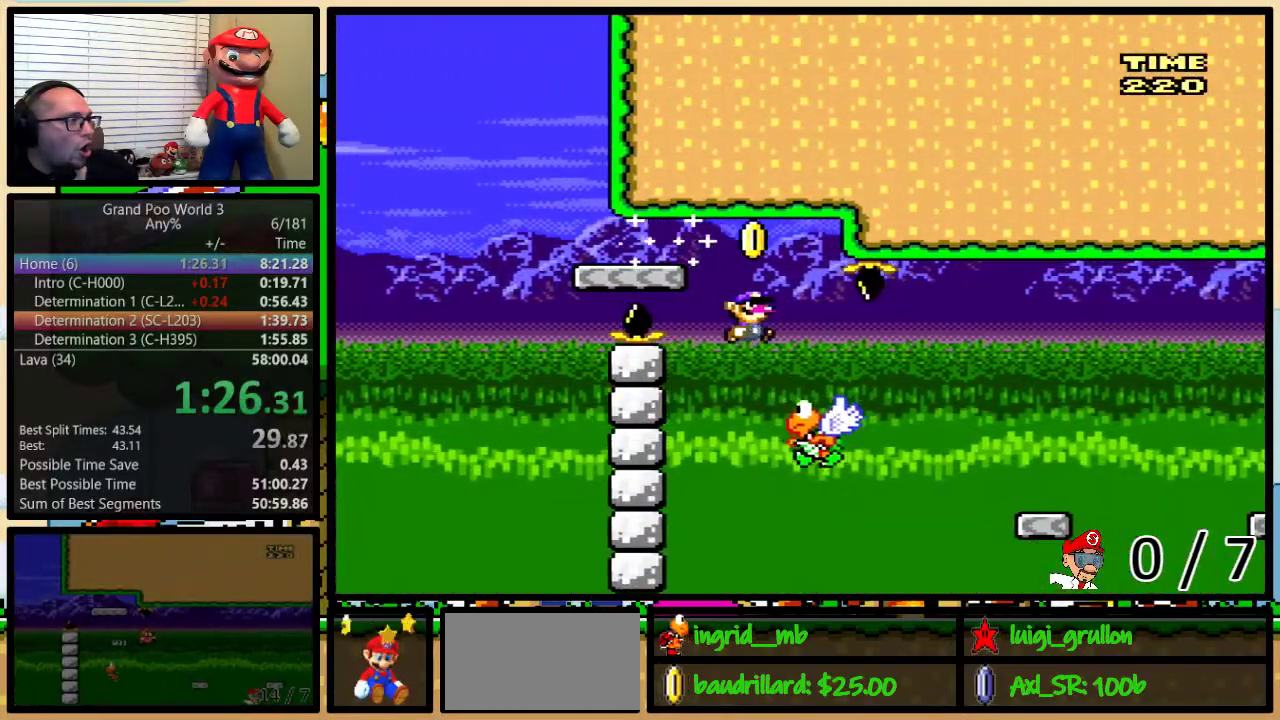
{"buttons": ["Y", "DPAD_UP", "DPAD_RIGHT"], "events": [[17, "DPAD_LEFT", "down"], [17, "DPAD_RIGHT", "up"], [17, "DPAD_UP", "up"], [100, "B", "down"], [100, "DPAD_LEFT", "up"], [100, "DPAD_RIGHT", "down"], [217, "B", "up"], [317, "DPAD_UP", "down"]]}
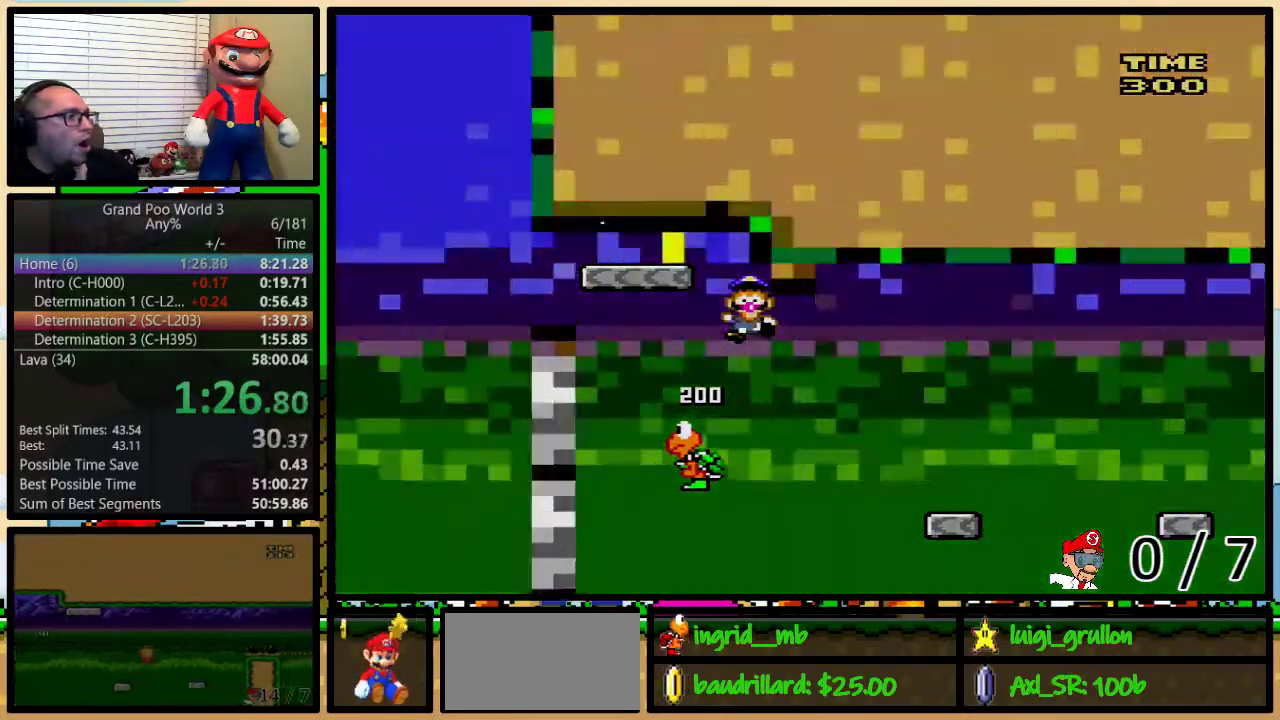
{"buttons": ["Y"], "events": [[83, "DPAD_RIGHT", "up"], [83, "DPAD_UP", "up"]]}
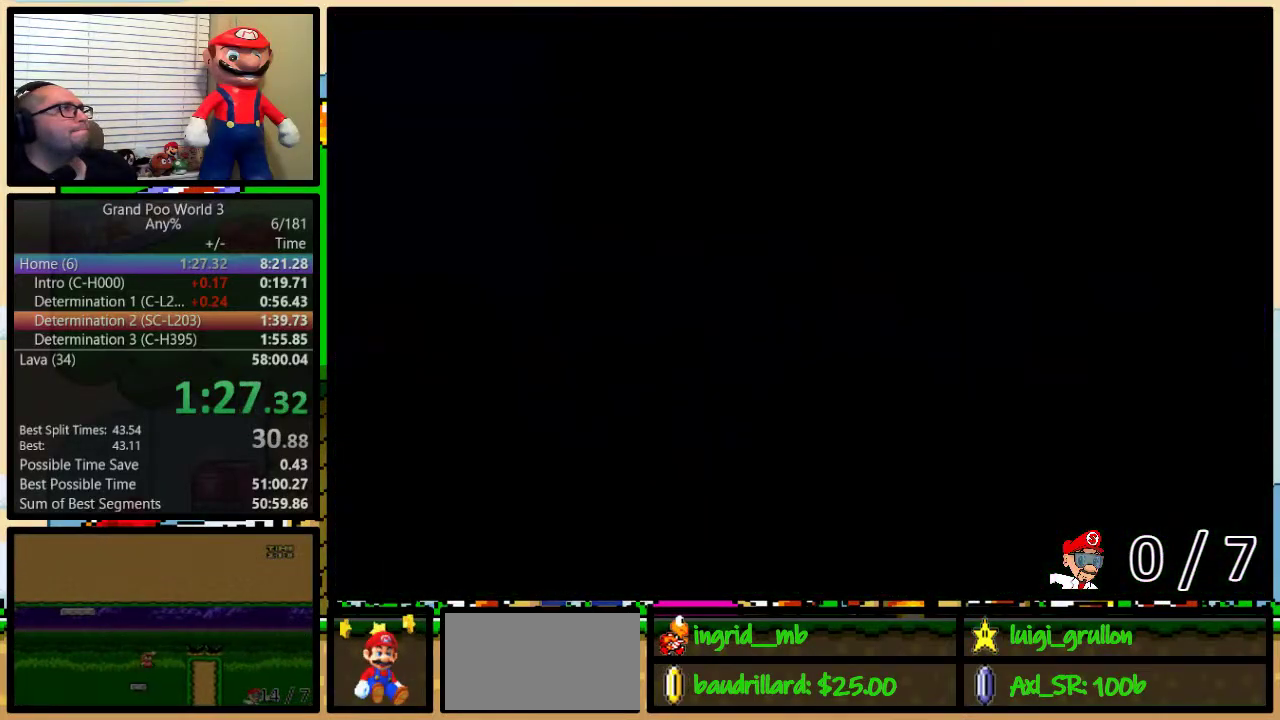
{"buttons": [], "events": [[400, "Y", "up"]]}